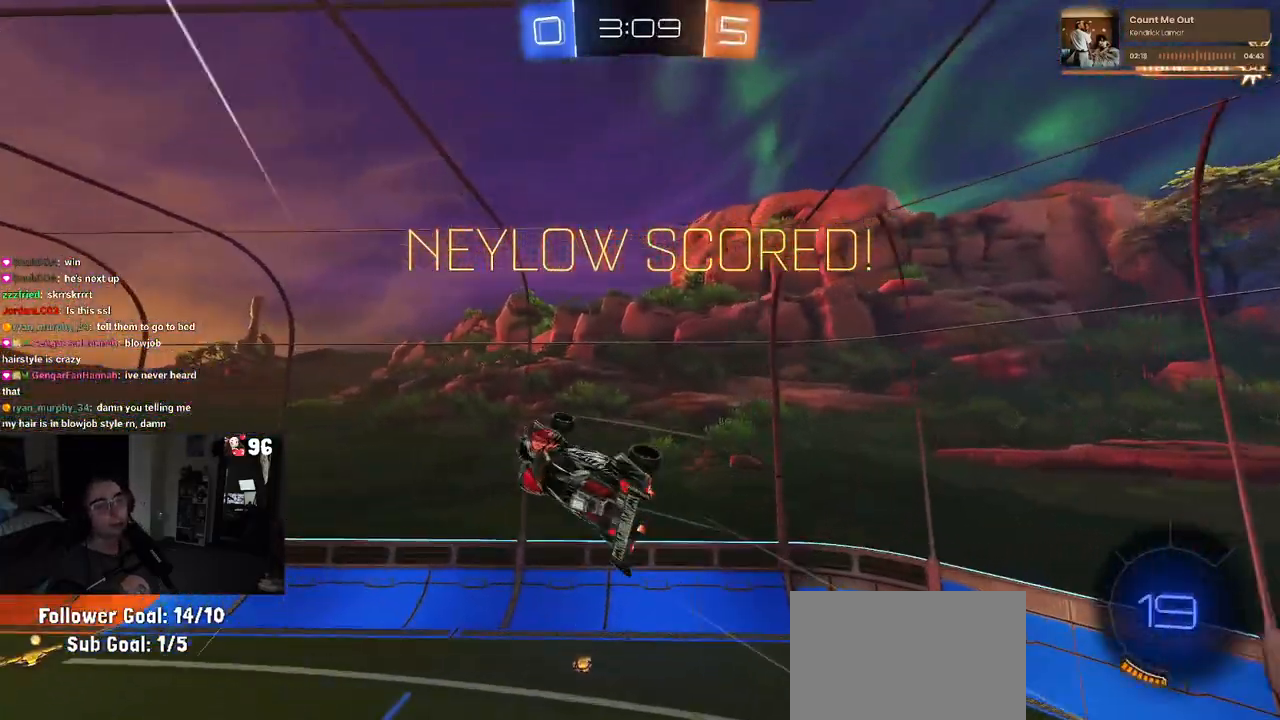
Gameplay with a controller (PlayStation layout); each line is a JSON object with the inputs held at the frame after it. "events" lists button and stick changes between this image and that frame as [ms after this image, input, new state], when the widget could be followed in between.
{"buttons": ["SQUARE"], "left_stick": "left", "right_stick": "center", "events": [[417, "SQUARE", "down"], [417, "left_stick", "left"]]}
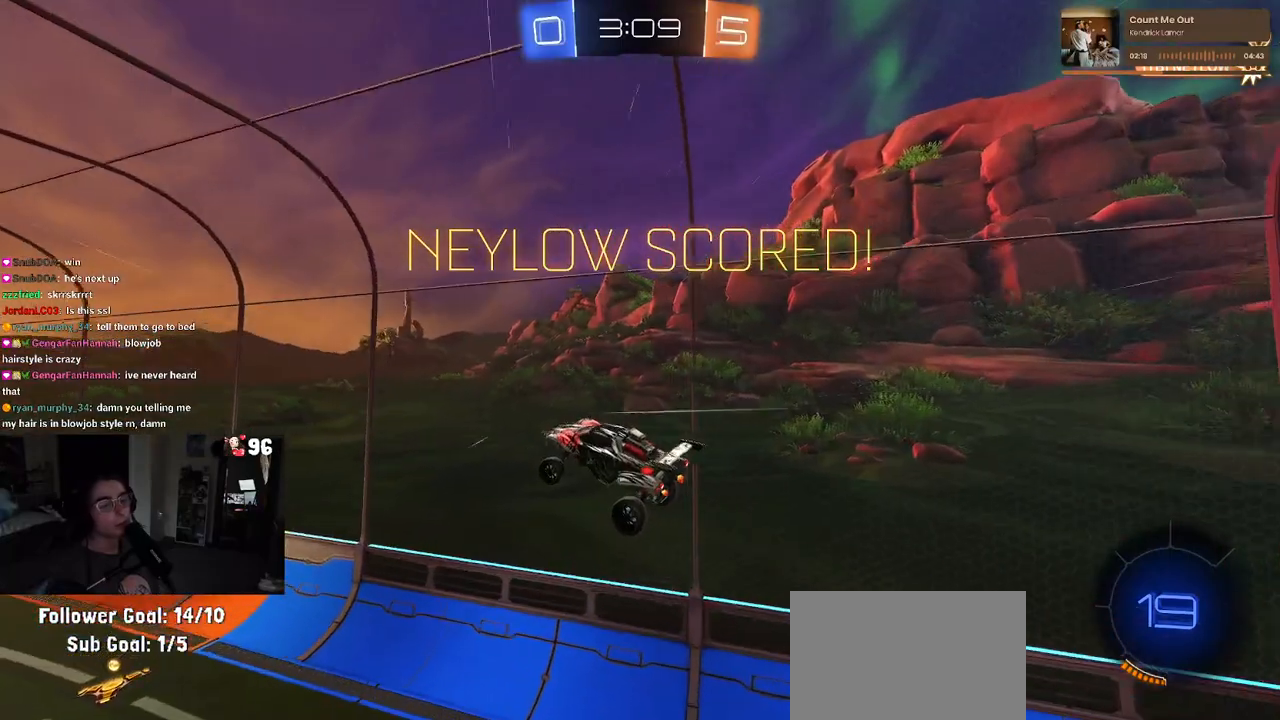
{"buttons": ["SQUARE"], "left_stick": "left", "right_stick": "center", "events": [[150, "left_stick", "center"], [467, "left_stick", "left"]]}
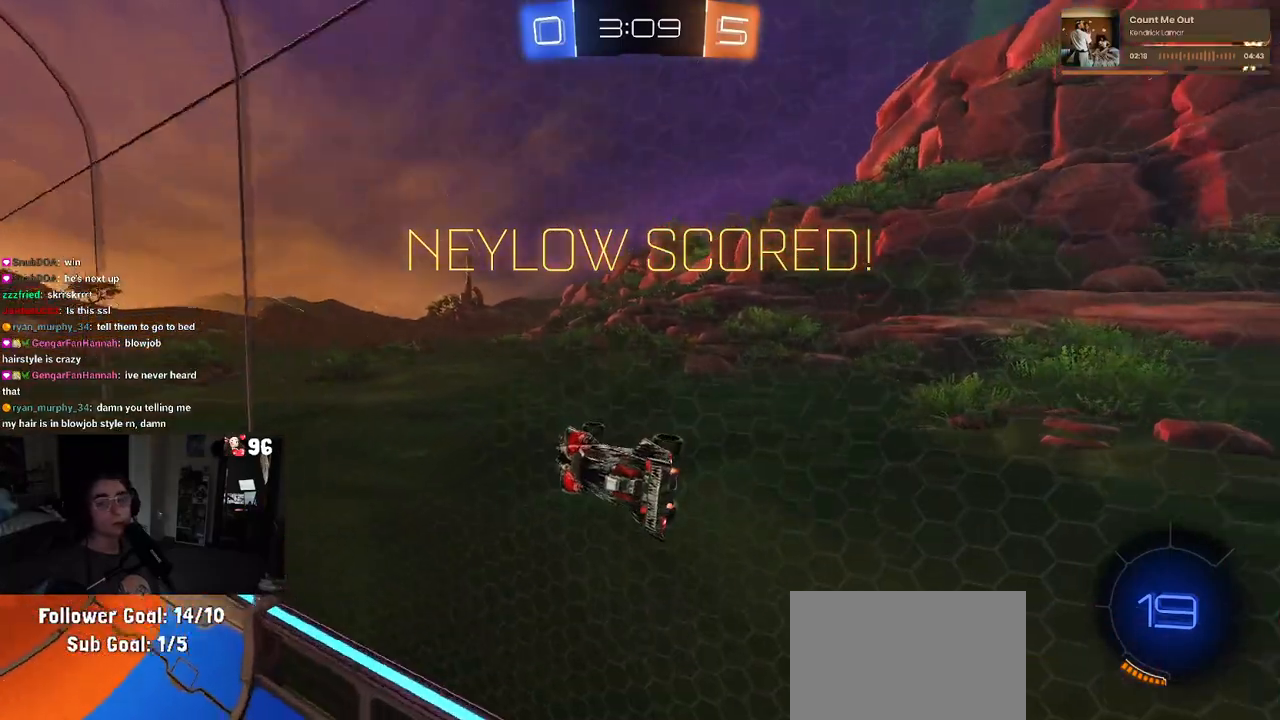
{"buttons": ["SQUARE"], "left_stick": "left", "right_stick": "center", "events": [[133, "CROSS", "down"], [250, "CROSS", "up"]]}
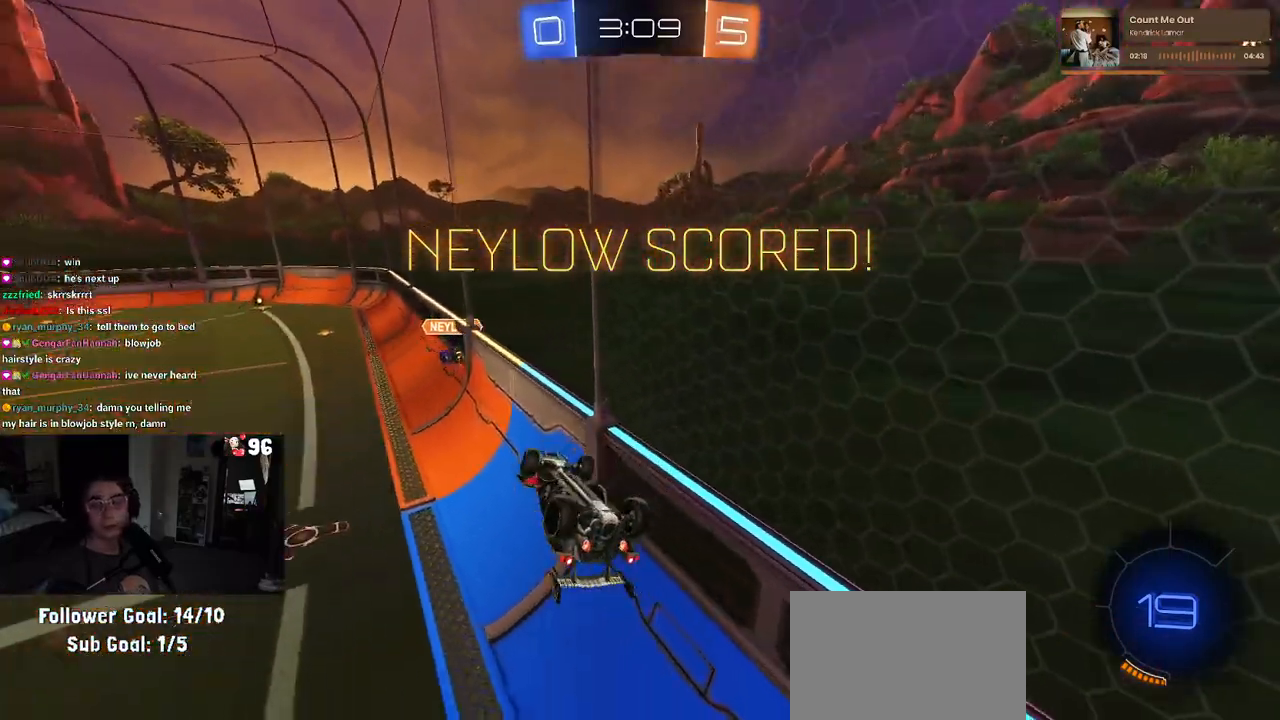
{"buttons": ["CROSS", "SQUARE"], "left_stick": "up-left", "right_stick": "center", "events": [[133, "left_stick", "up-left"], [183, "CROSS", "down"], [283, "CROSS", "up"], [467, "CROSS", "down"]]}
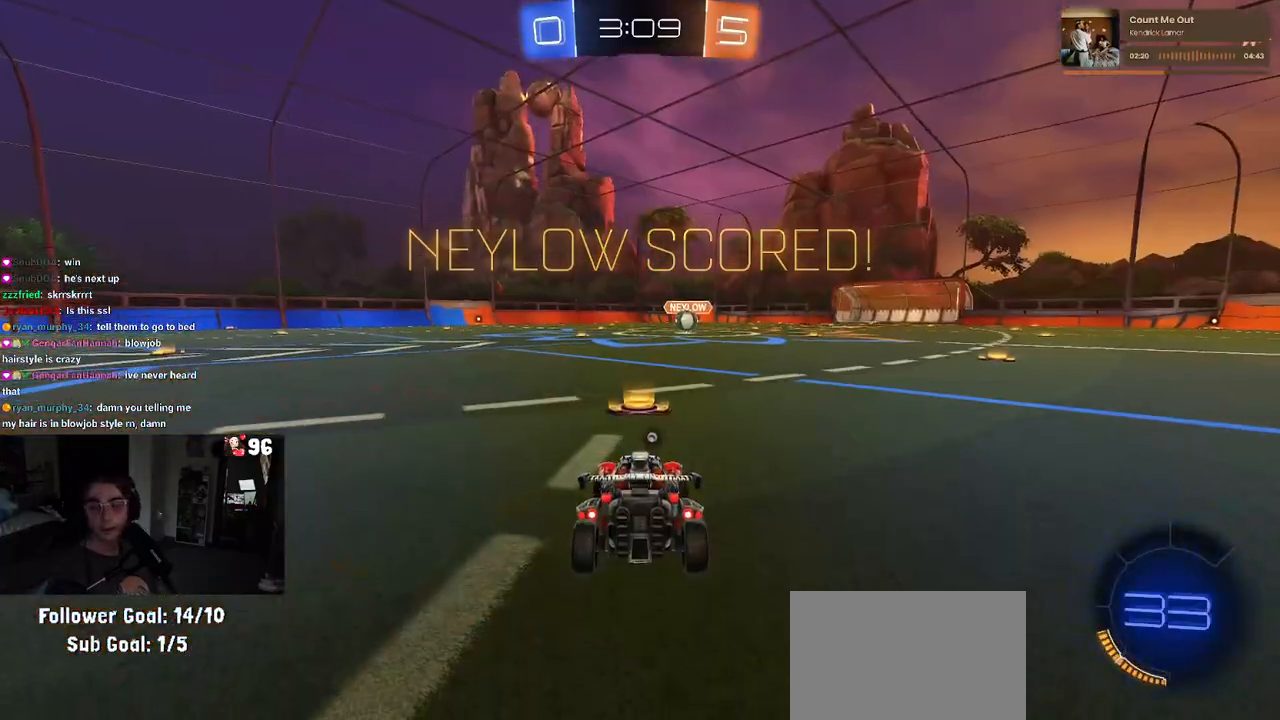
{"buttons": ["TRIANGLE"], "left_stick": "center", "right_stick": "center", "events": [[67, "left_stick", "center"], [100, "CROSS", "up"], [150, "SQUARE", "up"], [233, "CROSS", "down"], [350, "CROSS", "up"], [467, "TRIANGLE", "down"]]}
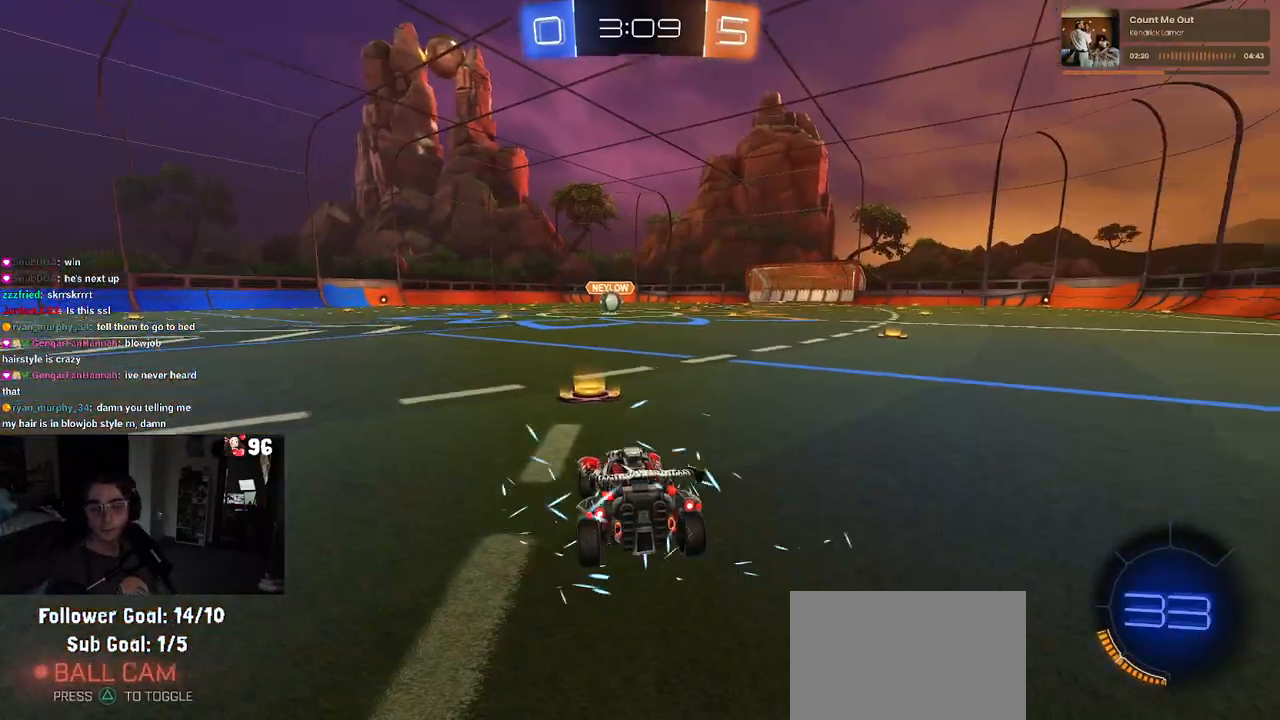
{"buttons": [], "left_stick": "center", "right_stick": "center", "events": [[67, "TRIANGLE", "up"], [150, "TRIANGLE", "down"], [250, "TRIANGLE", "up"], [367, "TRIANGLE", "down"], [450, "TRIANGLE", "up"]]}
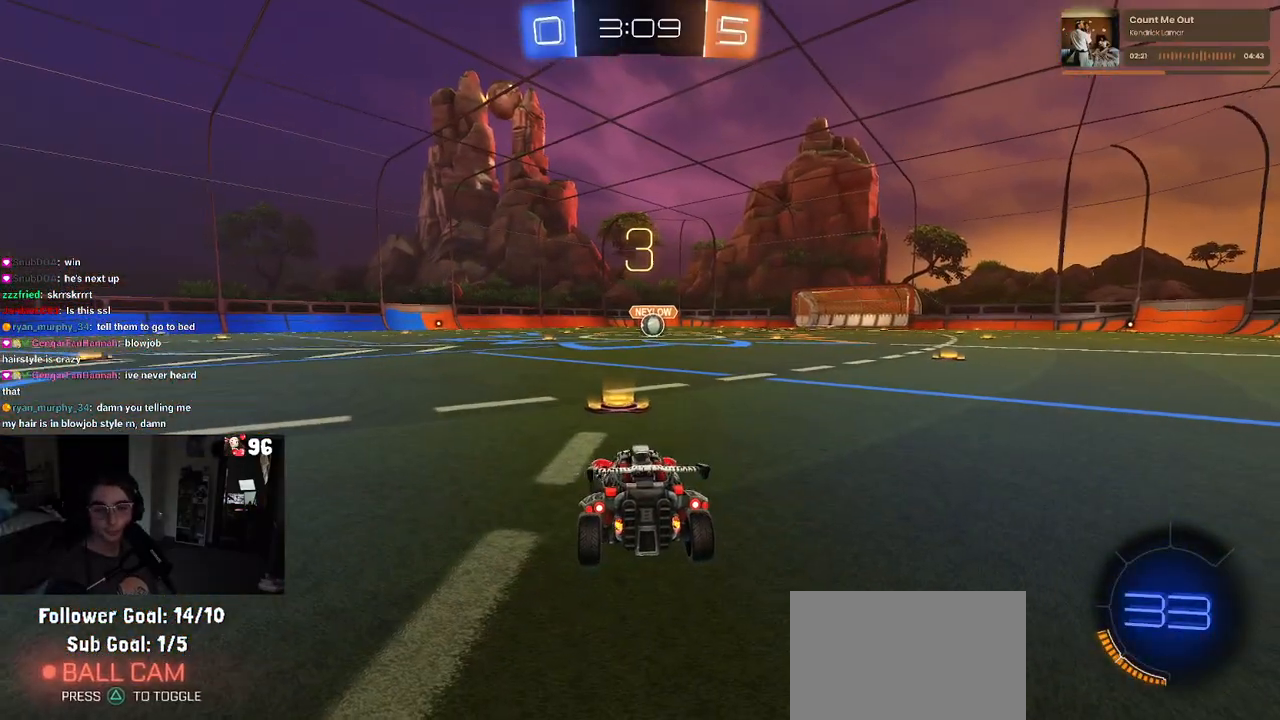
{"buttons": [], "left_stick": "center", "right_stick": "center", "events": [[67, "TRIANGLE", "down"], [167, "TRIANGLE", "up"], [250, "TRIANGLE", "down"], [317, "TRIANGLE", "up"], [400, "TRIANGLE", "down"], [500, "TRIANGLE", "up"]]}
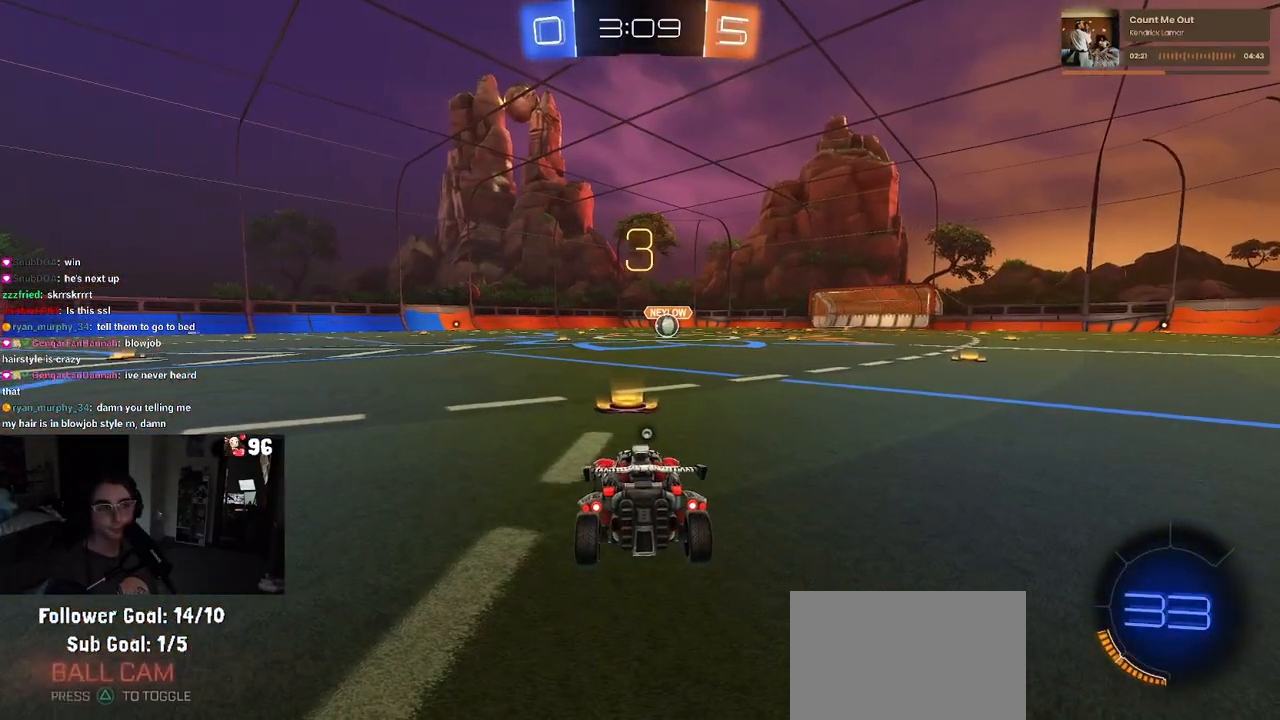
{"buttons": ["TRIANGLE"], "left_stick": "center", "right_stick": "center", "events": [[50, "TRIANGLE", "down"], [167, "TRIANGLE", "up"], [233, "TRIANGLE", "down"], [350, "TRIANGLE", "up"], [417, "TRIANGLE", "down"]]}
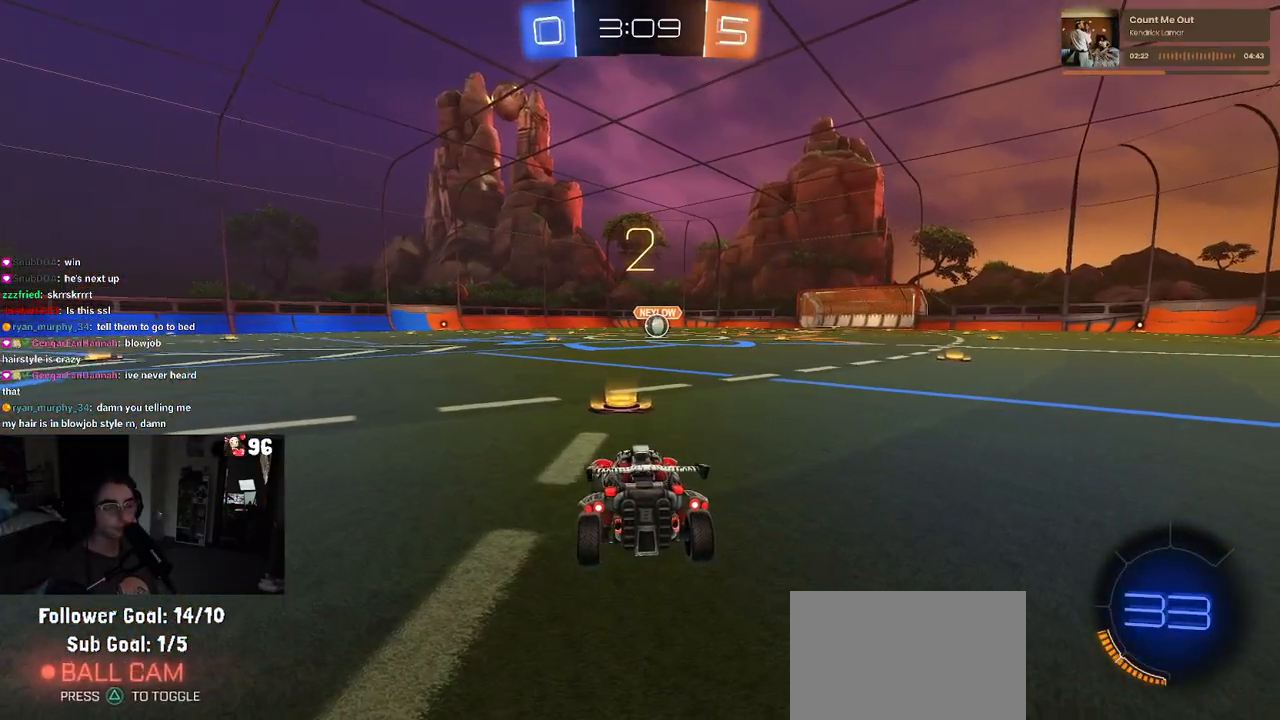
{"buttons": ["R2"], "left_stick": "center", "right_stick": "center", "events": [[33, "TRIANGLE", "up"], [350, "R2", "down"]]}
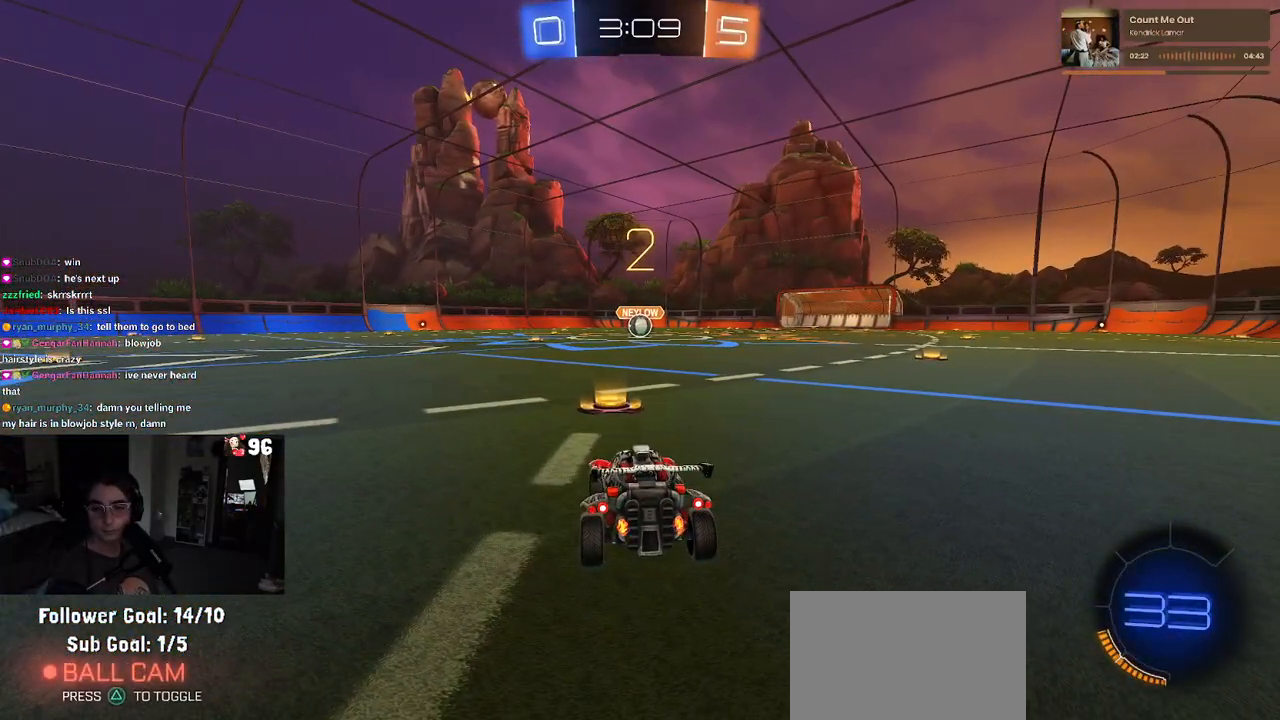
{"buttons": ["R2"], "left_stick": "center", "right_stick": "center", "events": []}
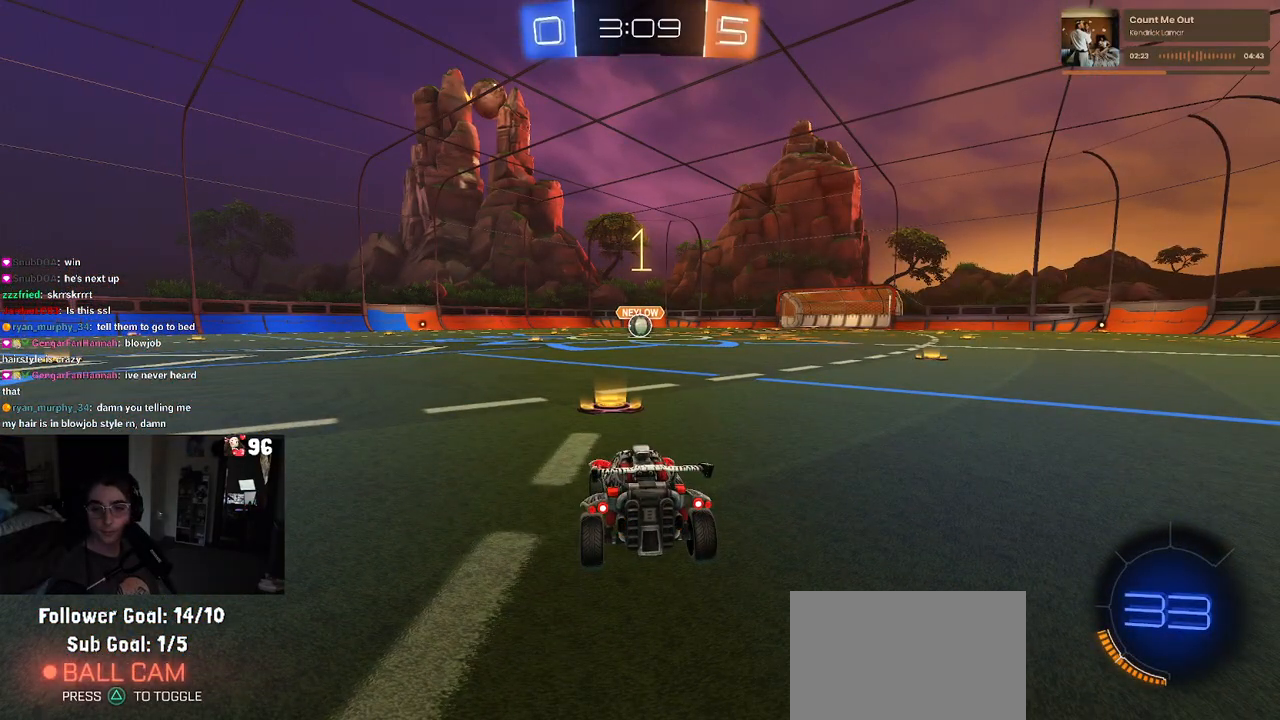
{"buttons": ["R1", "R2"], "left_stick": "center", "right_stick": "center", "events": [[267, "R1", "down"]]}
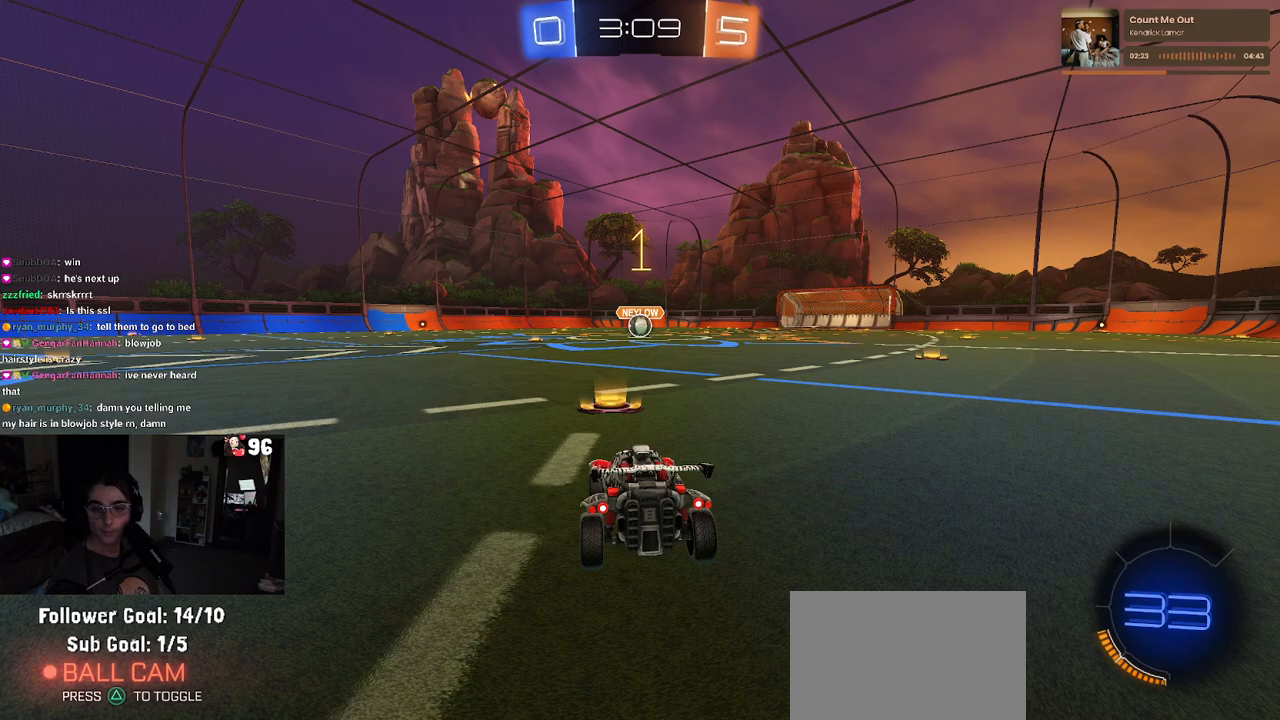
{"buttons": ["R1", "R2"], "left_stick": "right", "right_stick": "center", "events": [[500, "left_stick", "right"]]}
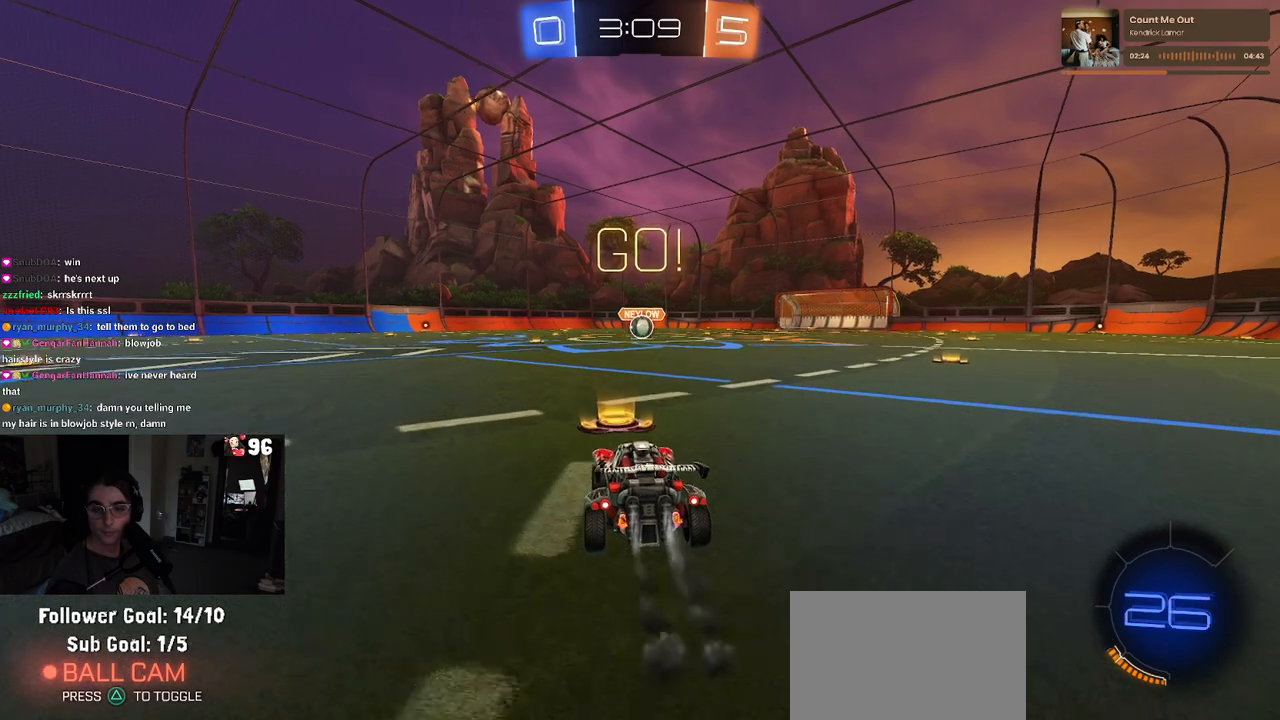
{"buttons": ["SQUARE", "R1", "R2"], "left_stick": "down", "right_stick": "center", "events": [[117, "CROSS", "down"], [133, "left_stick", "up"], [183, "left_stick", "up-left"], [217, "CROSS", "up"], [267, "CROSS", "down"], [317, "SQUARE", "down"], [333, "left_stick", "down"], [350, "CROSS", "up"]]}
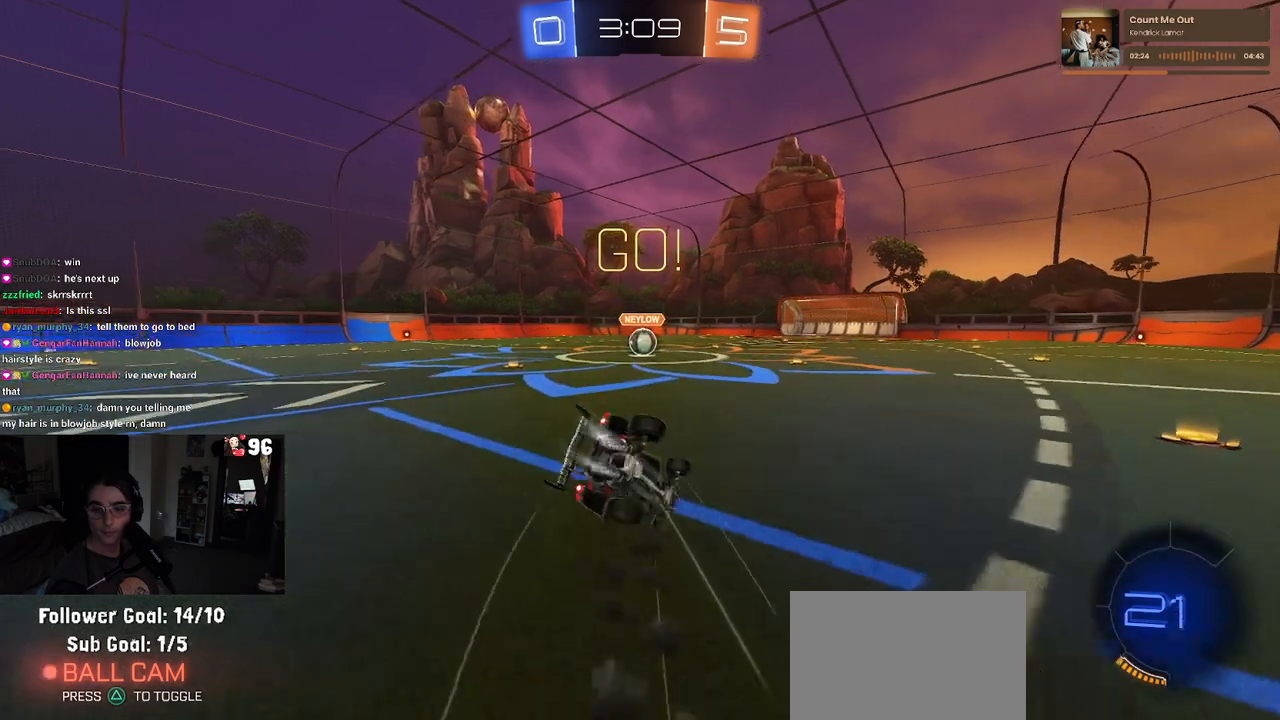
{"buttons": ["SQUARE", "R1", "R2"], "left_stick": "down-left", "right_stick": "center", "events": [[150, "left_stick", "down-left"]]}
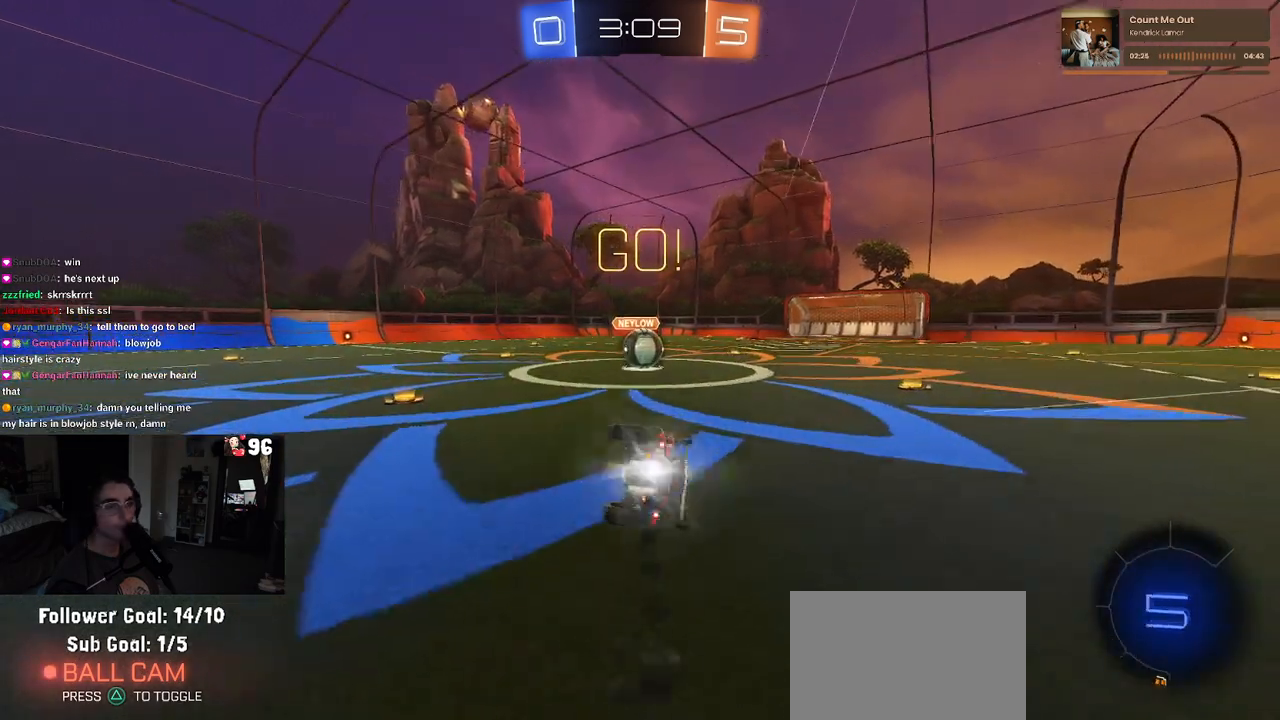
{"buttons": ["CROSS", "R2"], "left_stick": "up-left", "right_stick": "center", "events": [[233, "R1", "up"], [233, "left_stick", "down-right"], [267, "SQUARE", "up"], [417, "CROSS", "down"], [417, "left_stick", "center"], [483, "left_stick", "up-left"]]}
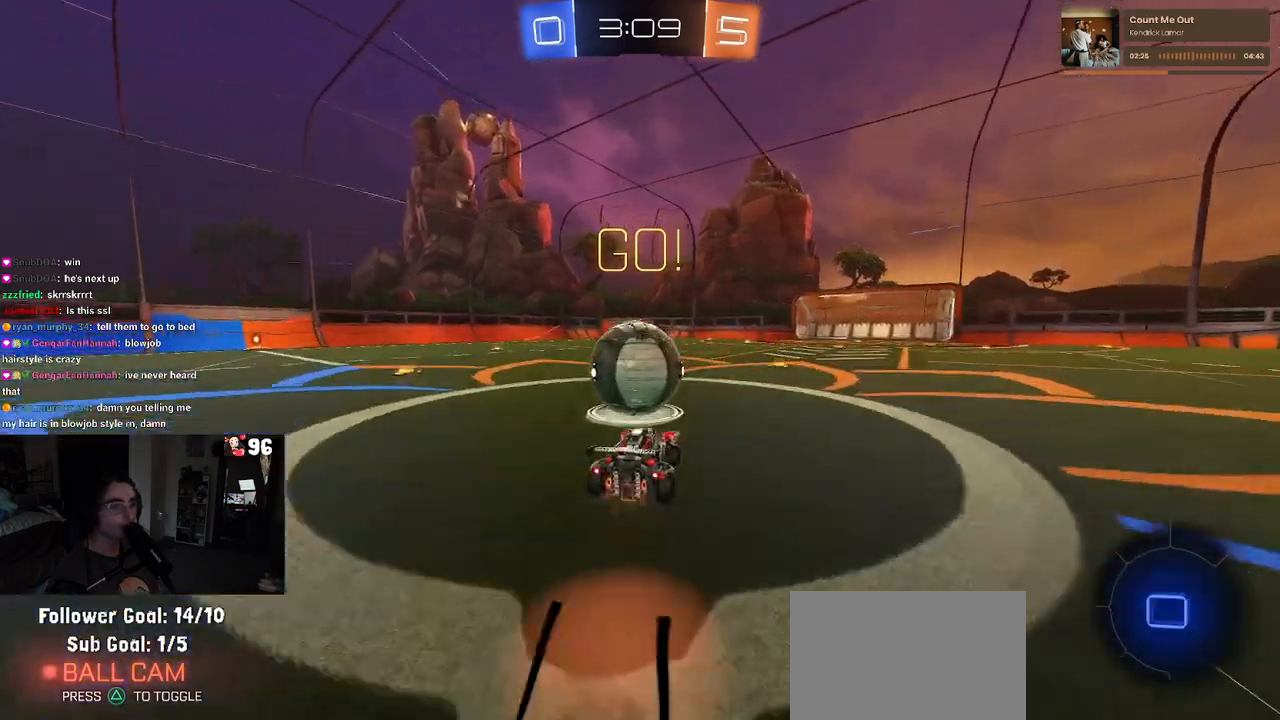
{"buttons": ["SQUARE", "R2"], "left_stick": "down", "right_stick": "center", "events": [[50, "CROSS", "up"], [100, "CROSS", "down"], [183, "SQUARE", "down"], [183, "left_stick", "down-left"], [217, "CROSS", "up"], [250, "left_stick", "down"]]}
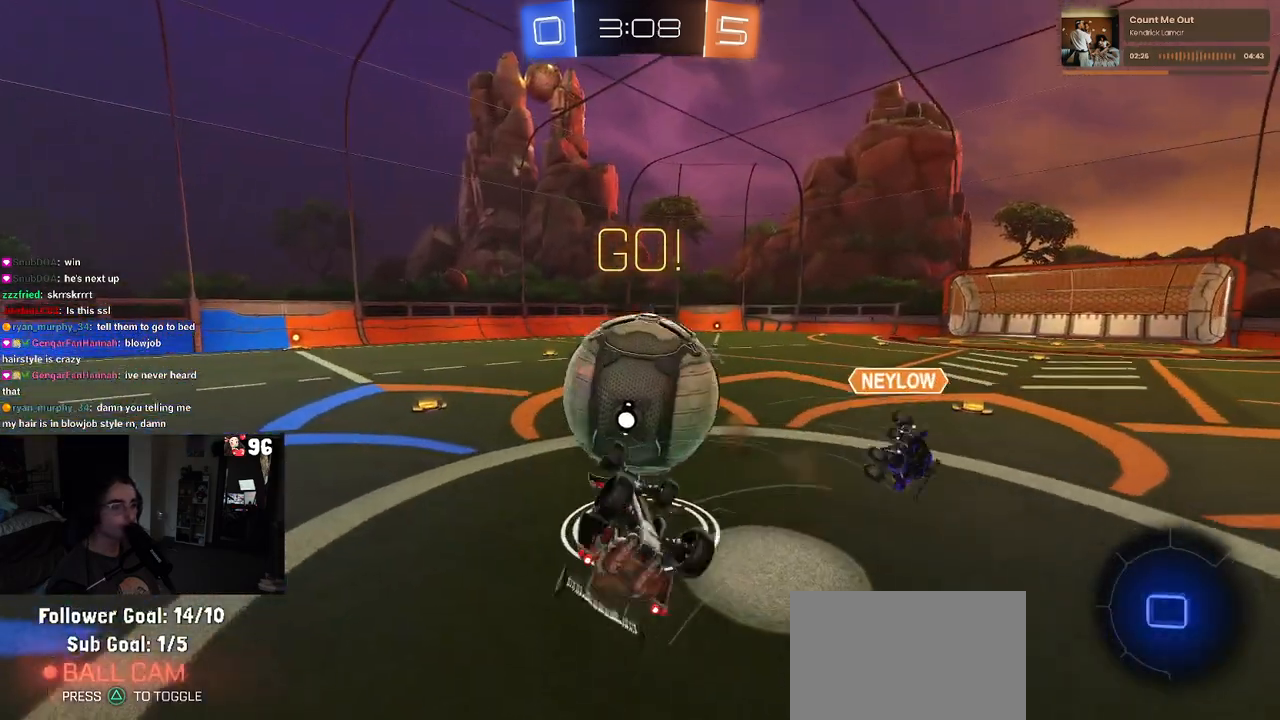
{"buttons": ["R2"], "left_stick": "center", "right_stick": "center", "events": [[150, "left_stick", "down-left"], [483, "SQUARE", "up"], [483, "left_stick", "center"]]}
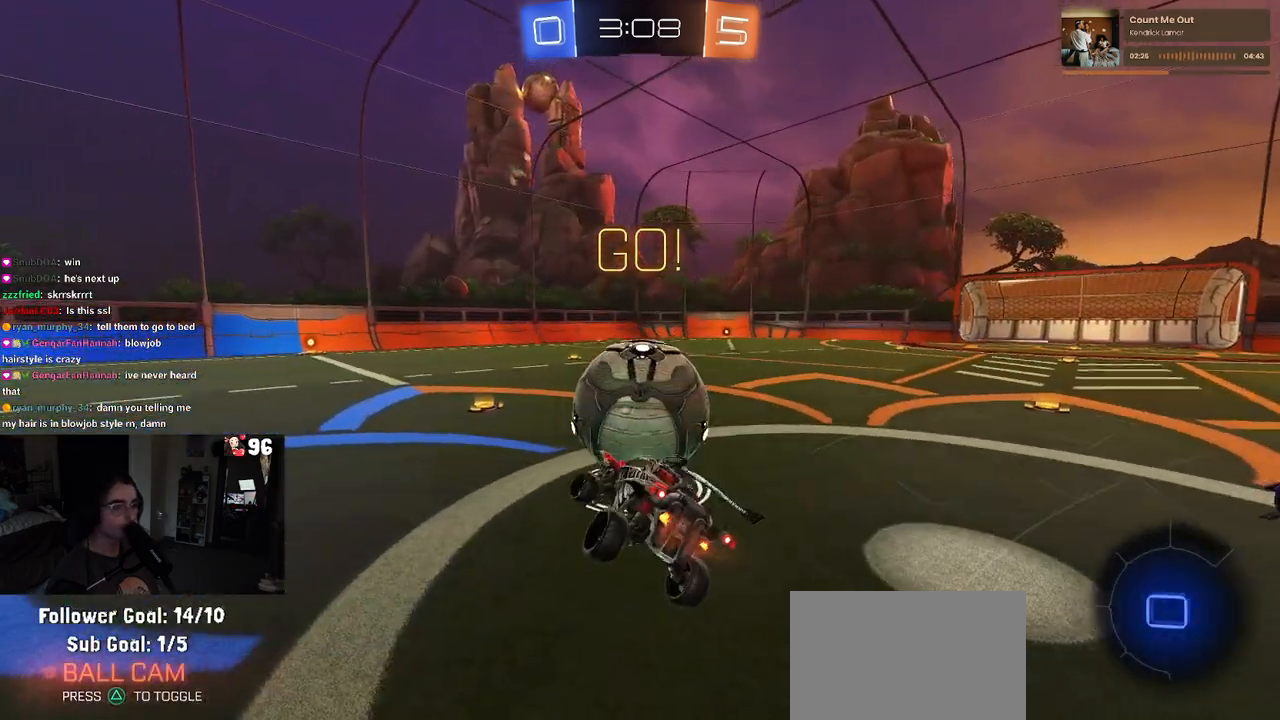
{"buttons": ["R2"], "left_stick": "right", "right_stick": "center", "events": [[150, "left_stick", "right"]]}
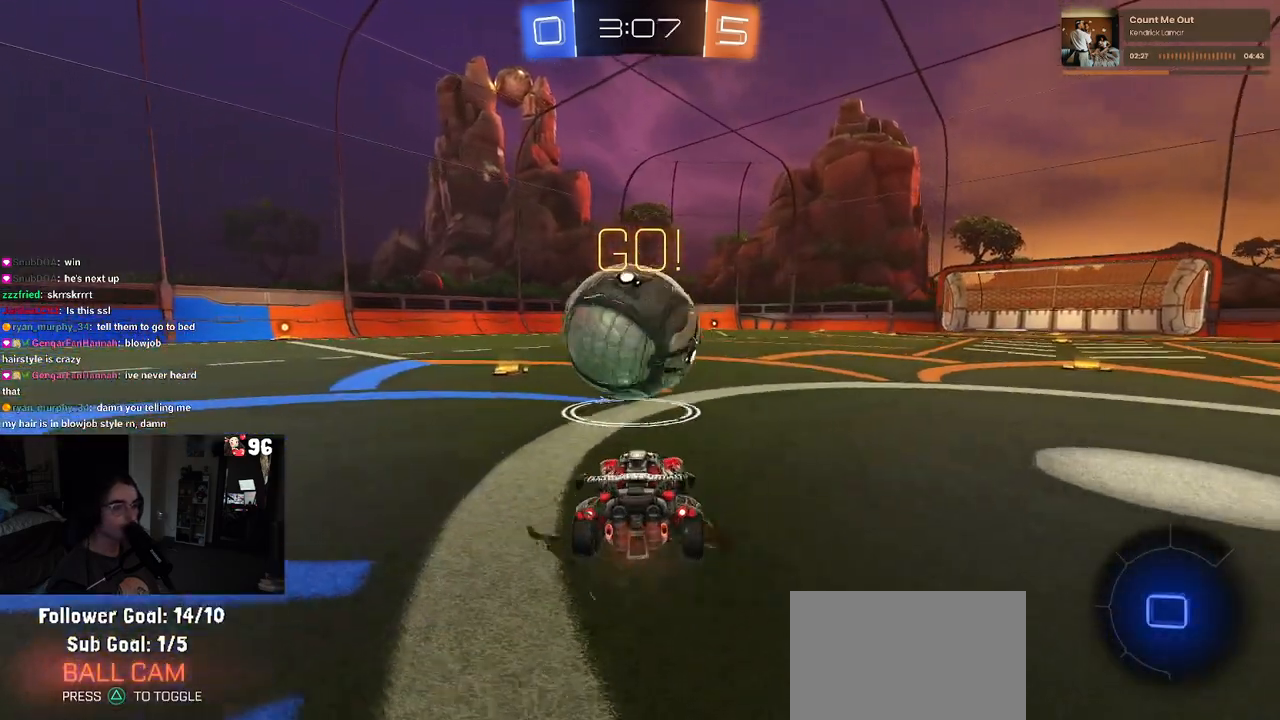
{"buttons": ["R2"], "left_stick": "center", "right_stick": "center", "events": [[17, "left_stick", "center"], [133, "left_stick", "left"], [400, "left_stick", "center"]]}
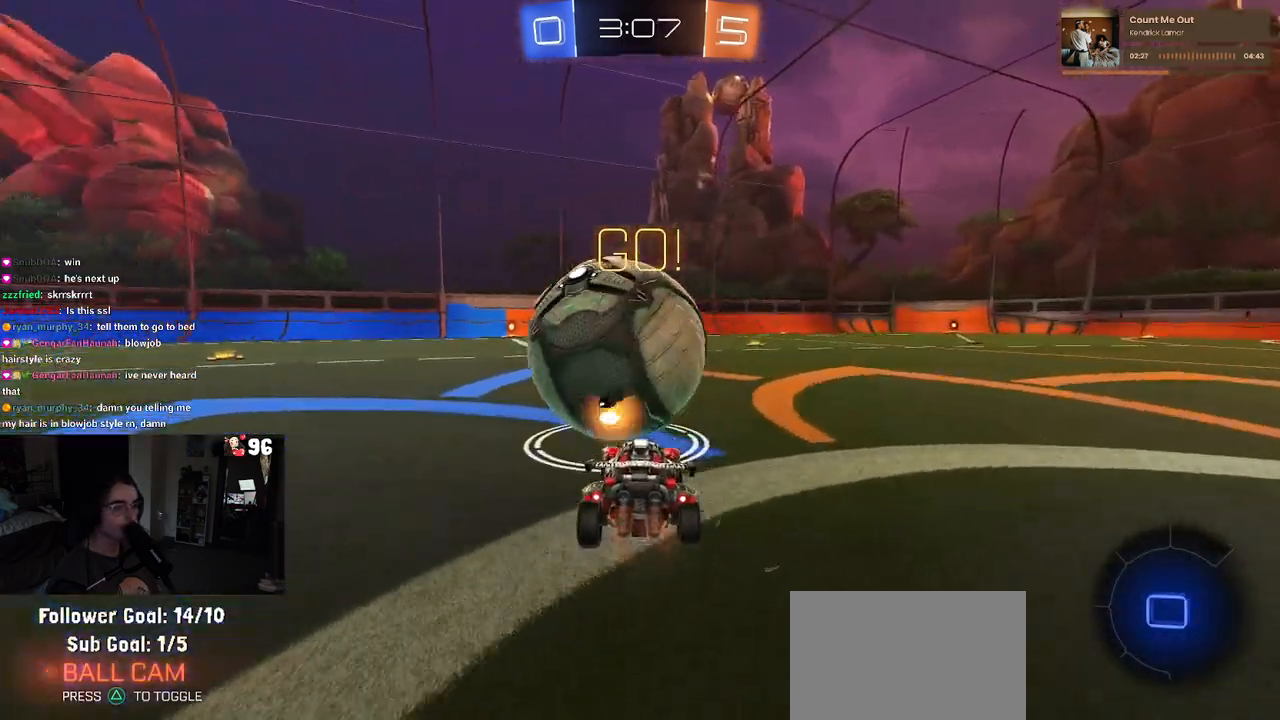
{"buttons": ["R2"], "left_stick": "center", "right_stick": "center", "events": [[383, "left_stick", "left"], [500, "left_stick", "center"]]}
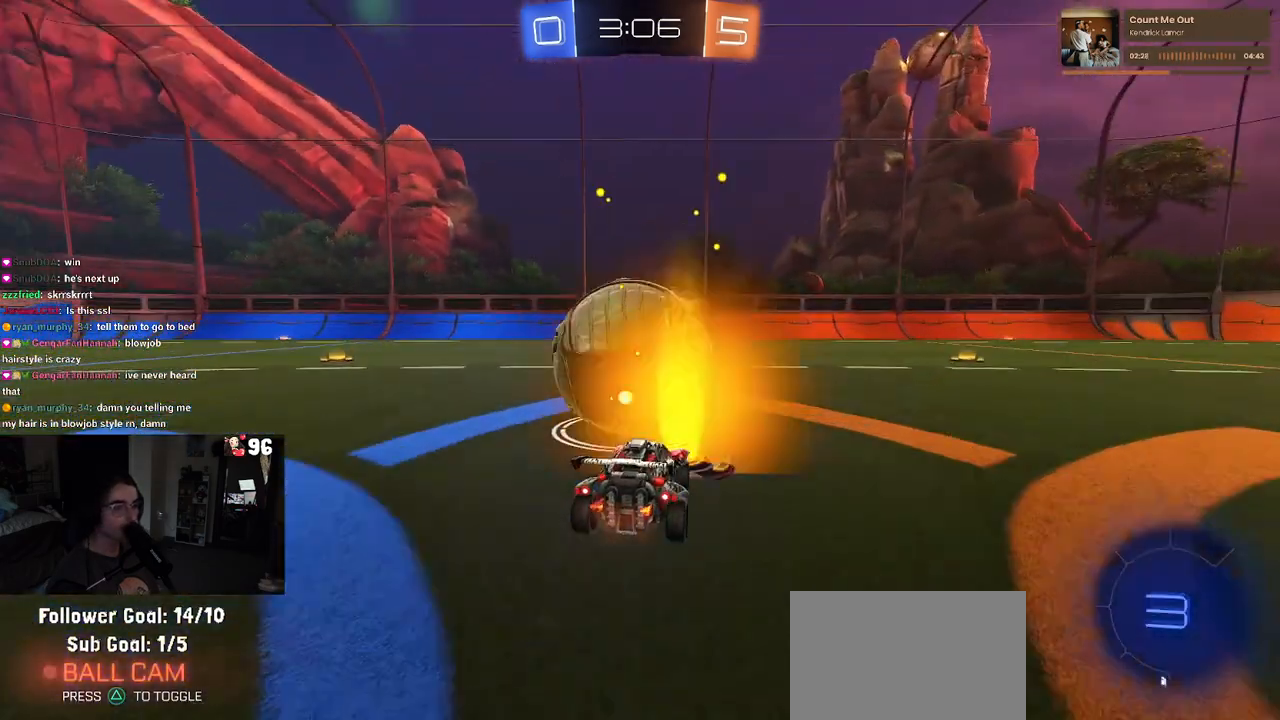
{"buttons": ["R2"], "left_stick": "center", "right_stick": "center", "events": []}
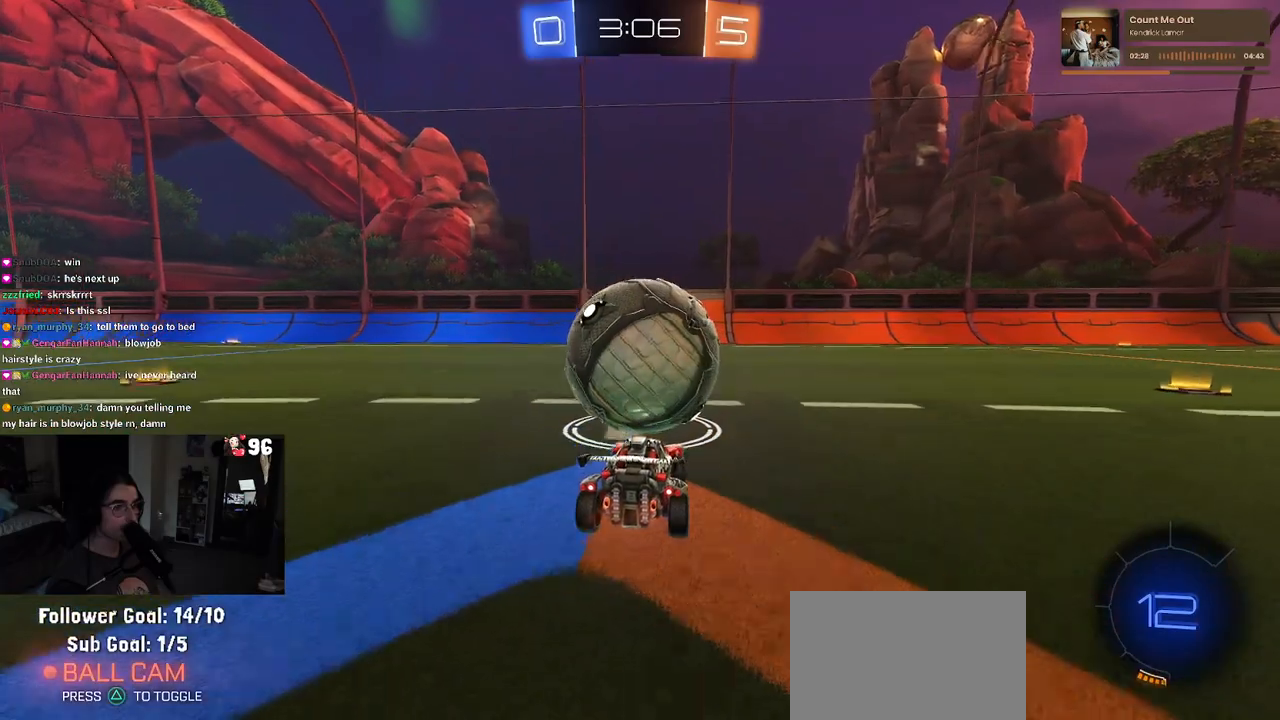
{"buttons": ["R1", "R2"], "left_stick": "center", "right_stick": "center", "events": [[250, "R1", "down"]]}
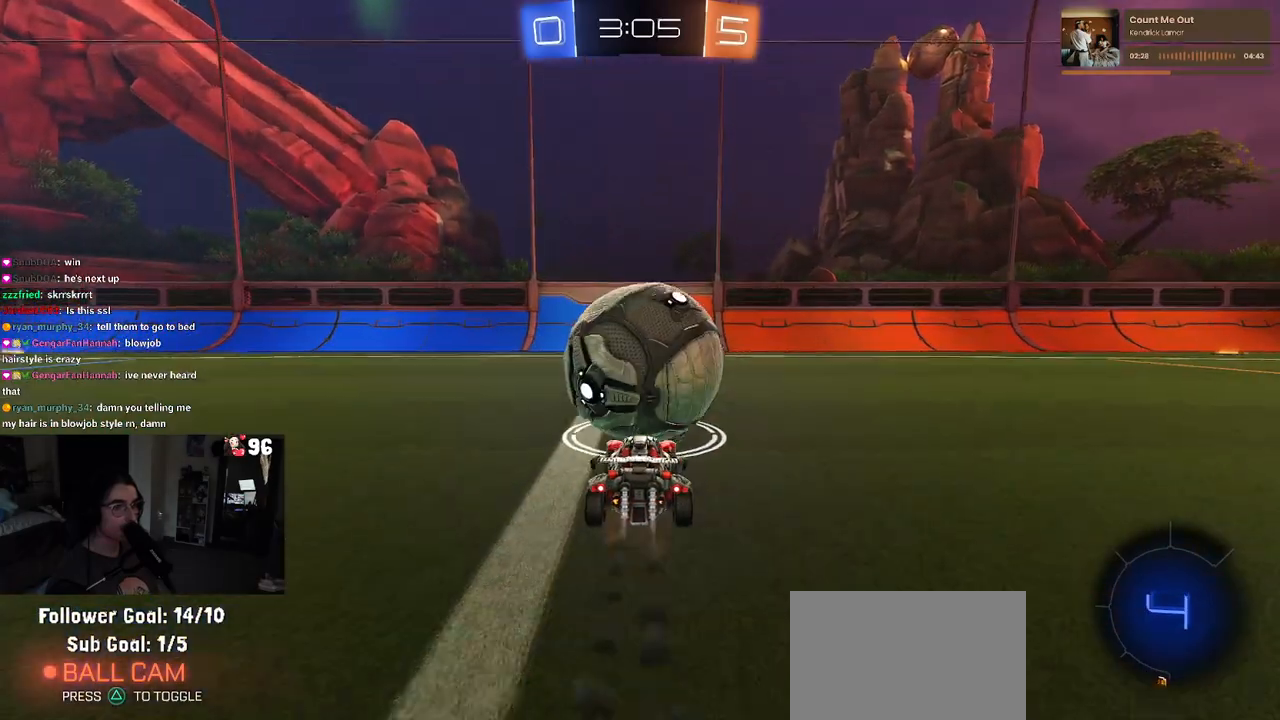
{"buttons": ["R2"], "left_stick": "center", "right_stick": "center", "events": [[83, "R1", "up"], [117, "left_stick", "left"], [233, "left_stick", "center"]]}
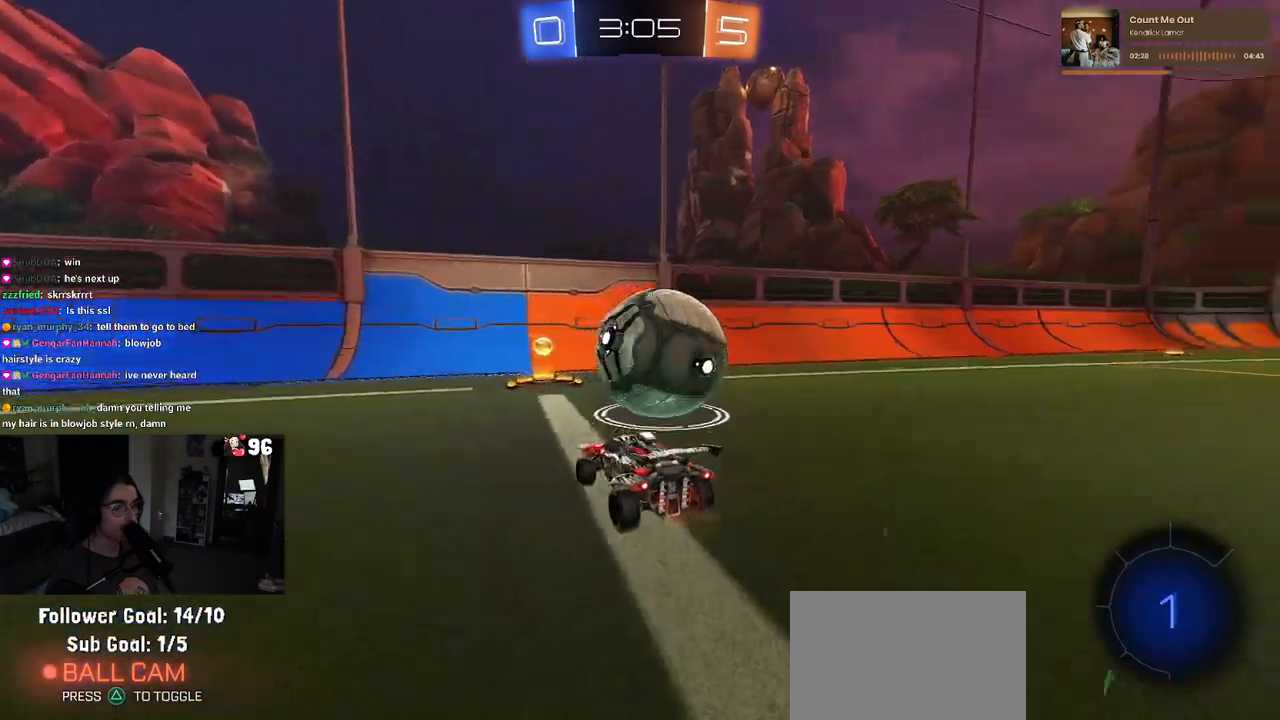
{"buttons": ["R2"], "left_stick": "right", "right_stick": "center", "events": [[250, "left_stick", "down-right"], [400, "left_stick", "right"]]}
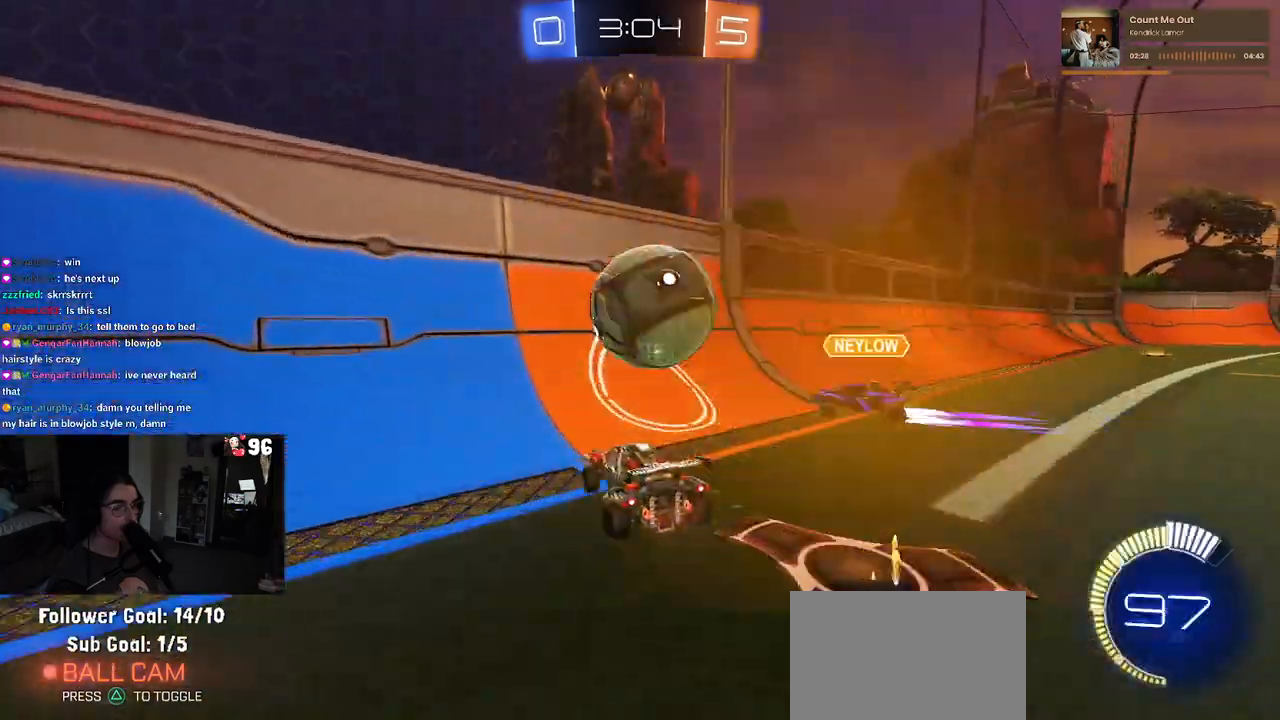
{"buttons": ["R2"], "left_stick": "left", "right_stick": "center", "events": [[17, "left_stick", "center"], [50, "R1", "down"], [83, "left_stick", "left"], [250, "R1", "up"]]}
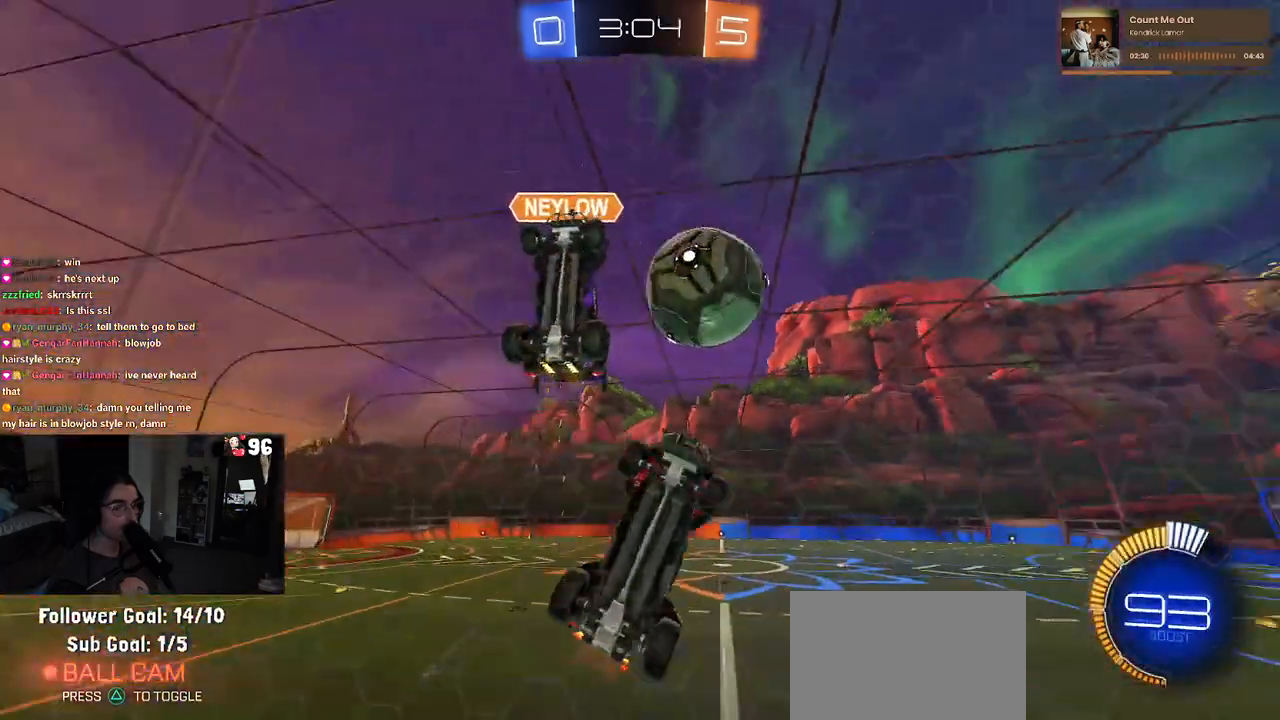
{"buttons": ["R1", "R2"], "left_stick": "left", "right_stick": "center", "events": [[200, "R1", "down"]]}
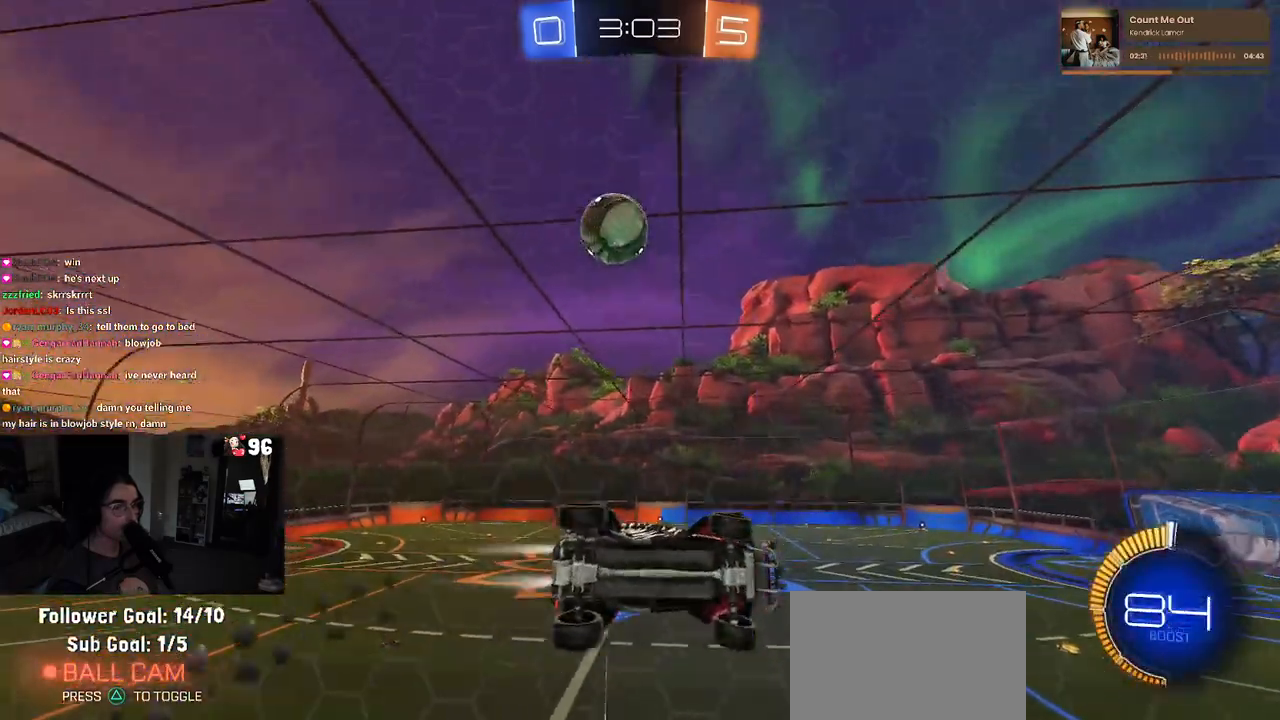
{"buttons": ["R2"], "left_stick": "left", "right_stick": "center", "events": [[83, "R1", "up"], [283, "left_stick", "center"], [450, "left_stick", "left"]]}
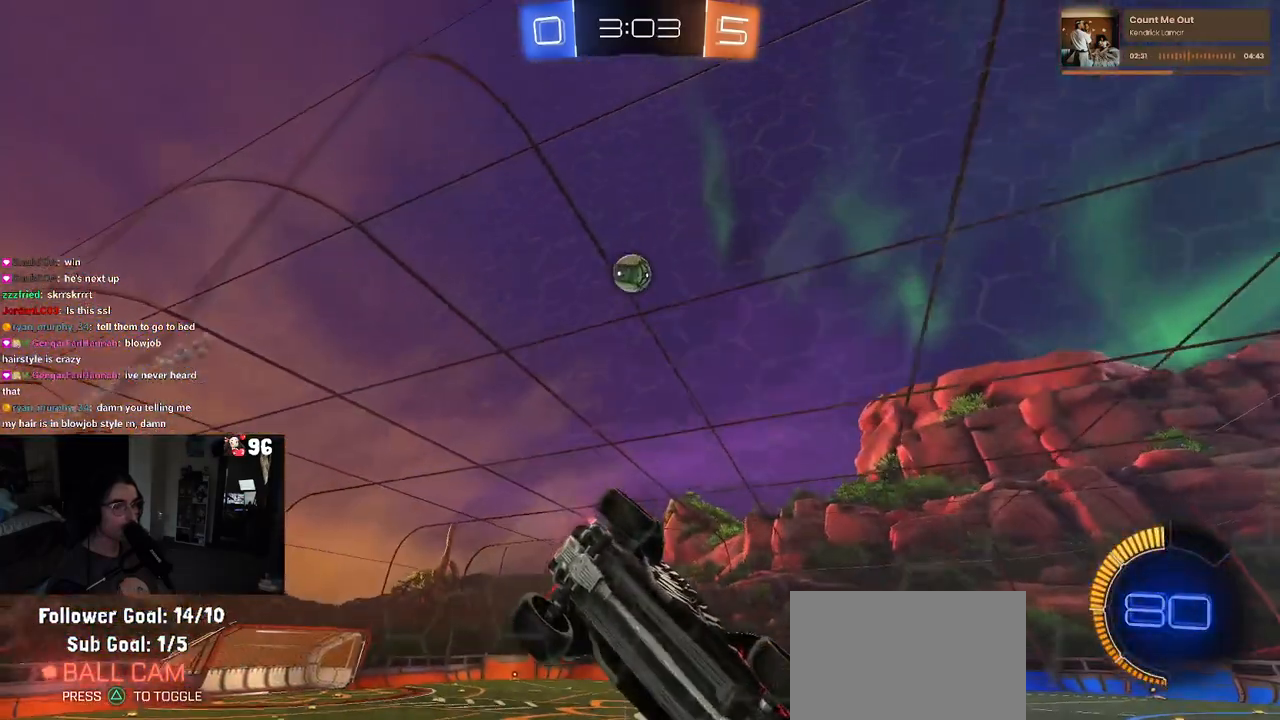
{"buttons": ["R2"], "left_stick": "center", "right_stick": "center", "events": [[117, "left_stick", "center"], [333, "left_stick", "right"], [450, "left_stick", "center"]]}
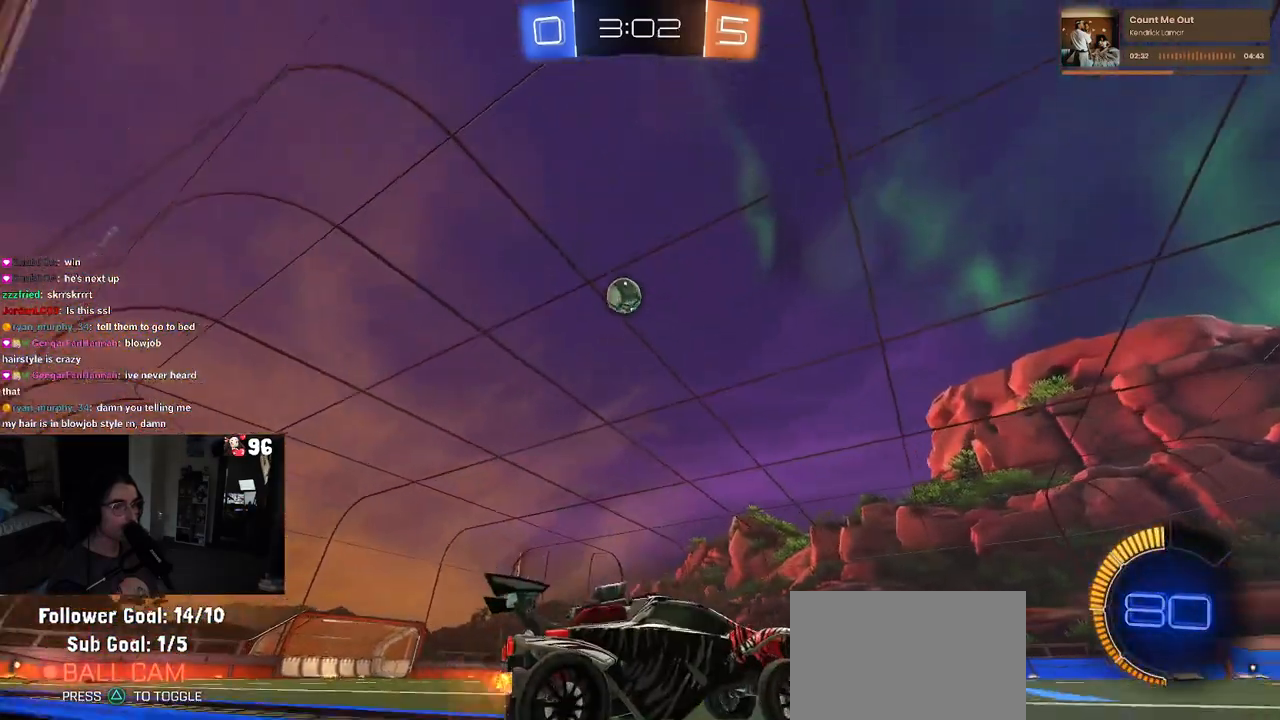
{"buttons": ["R2"], "left_stick": "left", "right_stick": "center", "events": [[50, "left_stick", "left"], [167, "R2", "up"], [350, "R2", "down"]]}
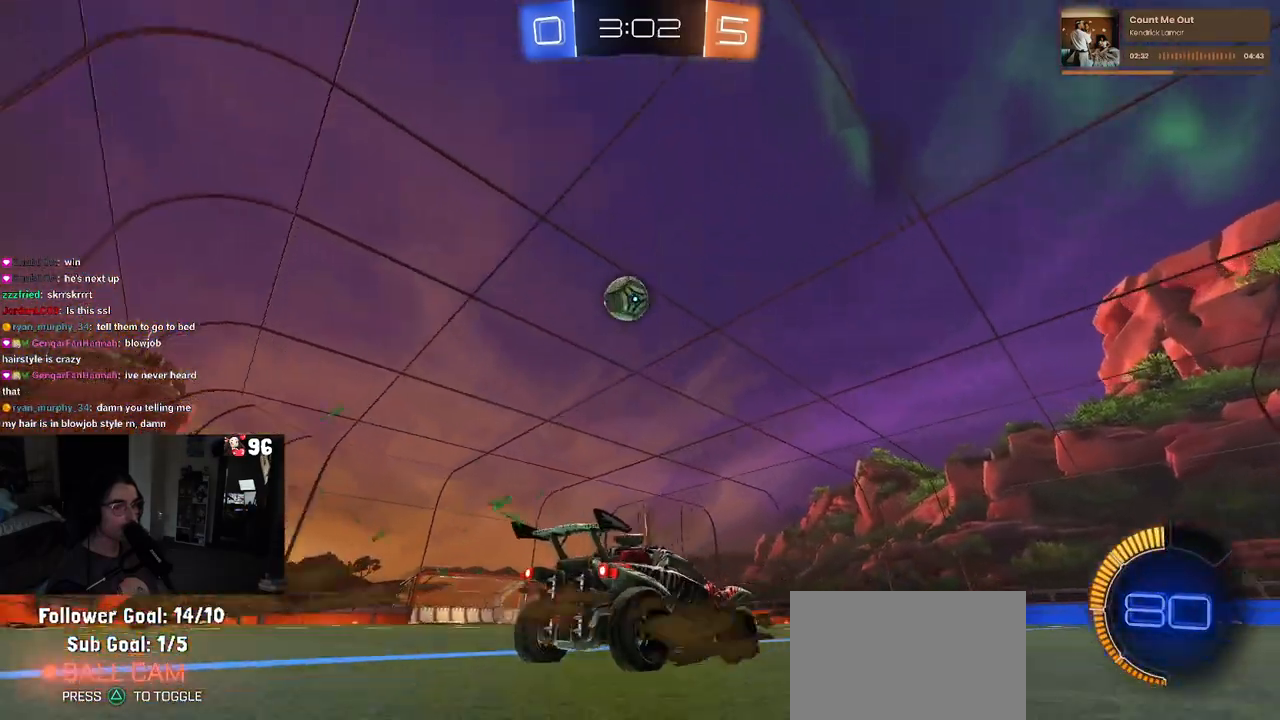
{"buttons": ["R1", "R2"], "left_stick": "center", "right_stick": "center", "events": [[83, "left_stick", "center"], [200, "left_stick", "left"], [317, "left_stick", "center"], [417, "left_stick", "right"], [450, "R1", "down"], [500, "left_stick", "center"]]}
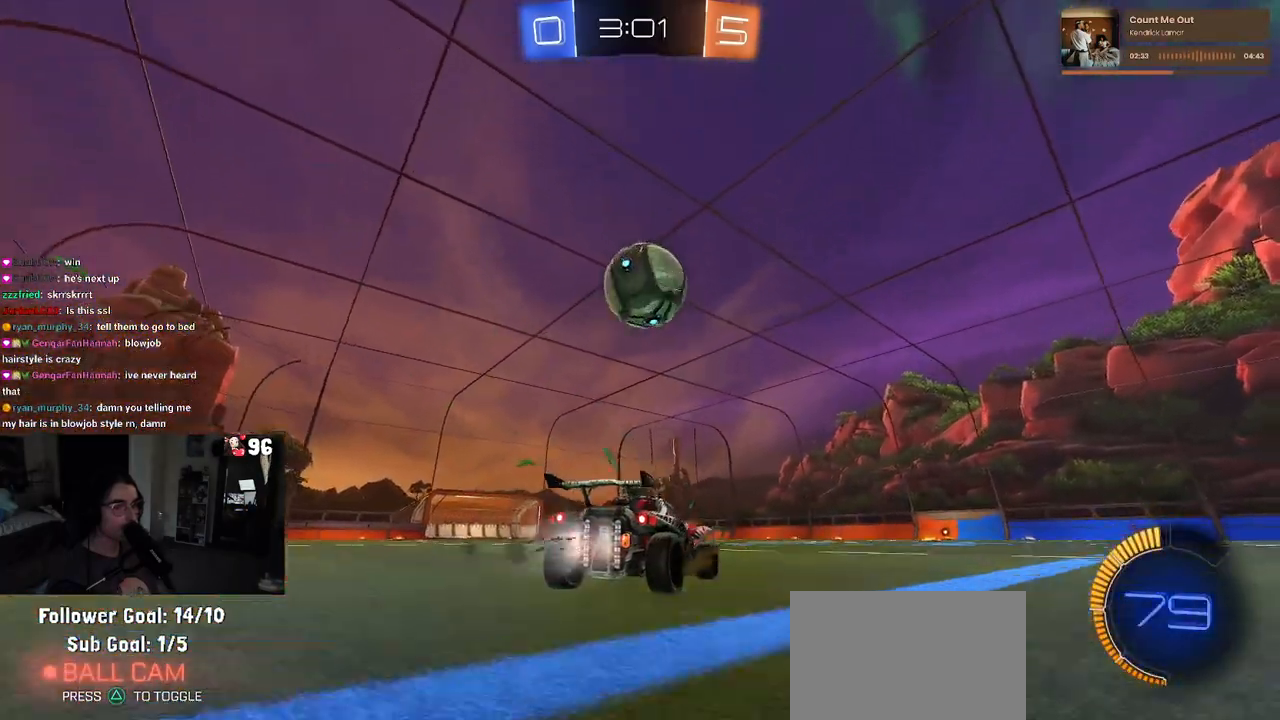
{"buttons": ["R1", "R2"], "left_stick": "center", "right_stick": "center", "events": [[67, "TRIANGLE", "down"], [250, "TRIANGLE", "up"]]}